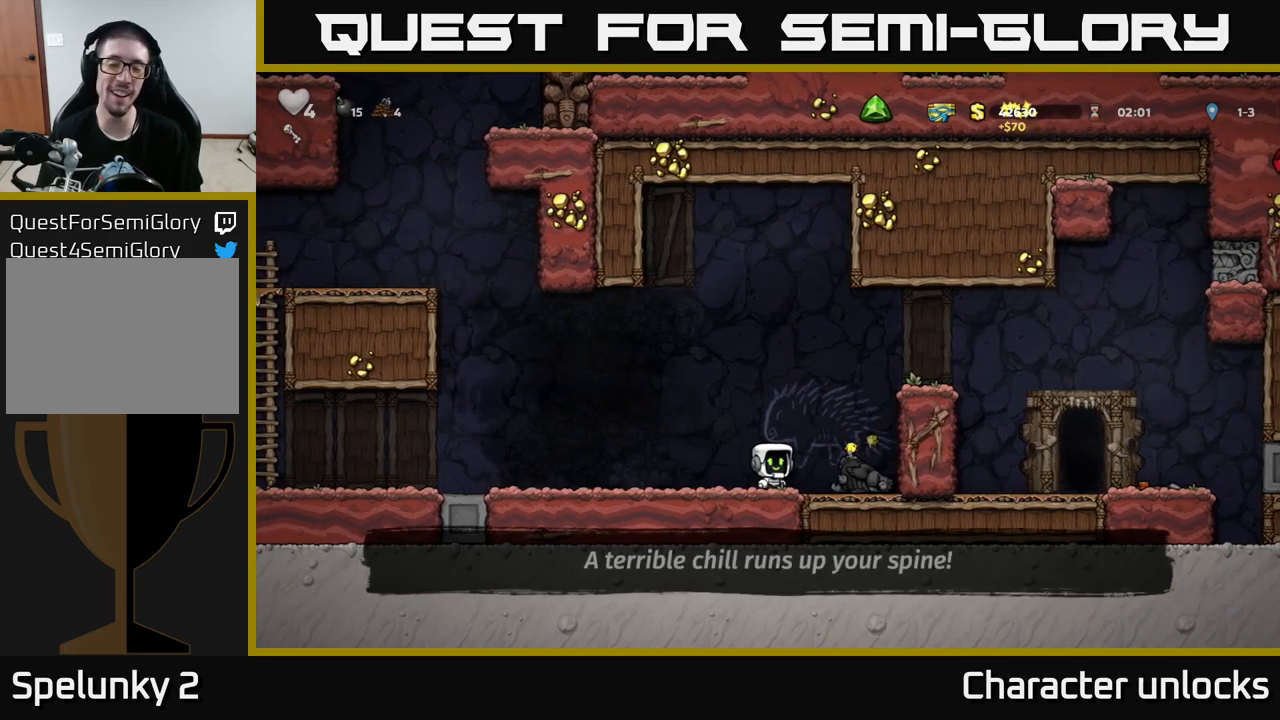
Gameplay with a controller (Xbox layout); each line is a JSON object with the inputs held at the frame after it. "events" lists button and stick changes between this image and that frame as [ms after this image, input, new state], when the widget could be followed in between. Not read: right_stick.
{"buttons": ["A"], "left_stick": "center", "events": [[17, "DPAD_RIGHT", "up"], [417, "A", "down"]]}
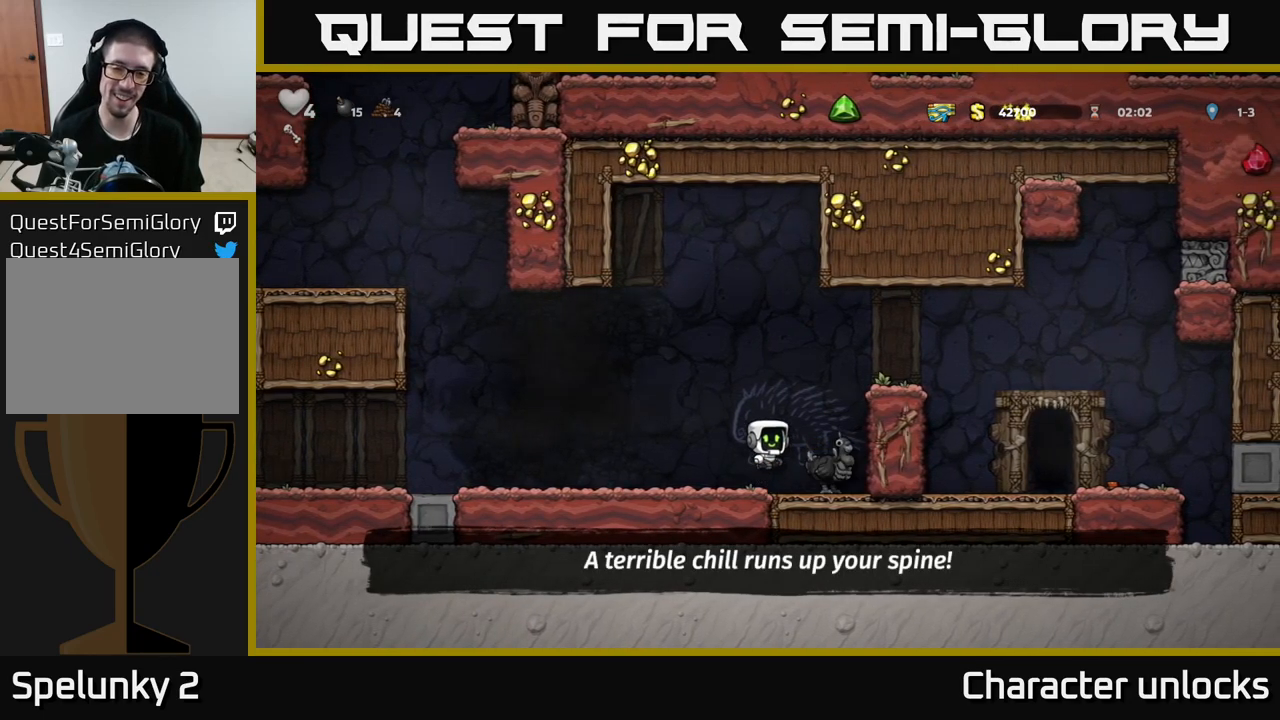
{"buttons": ["A"], "left_stick": "center", "events": [[117, "DPAD_RIGHT", "down"], [217, "A", "up"], [233, "DPAD_RIGHT", "up"], [500, "A", "down"]]}
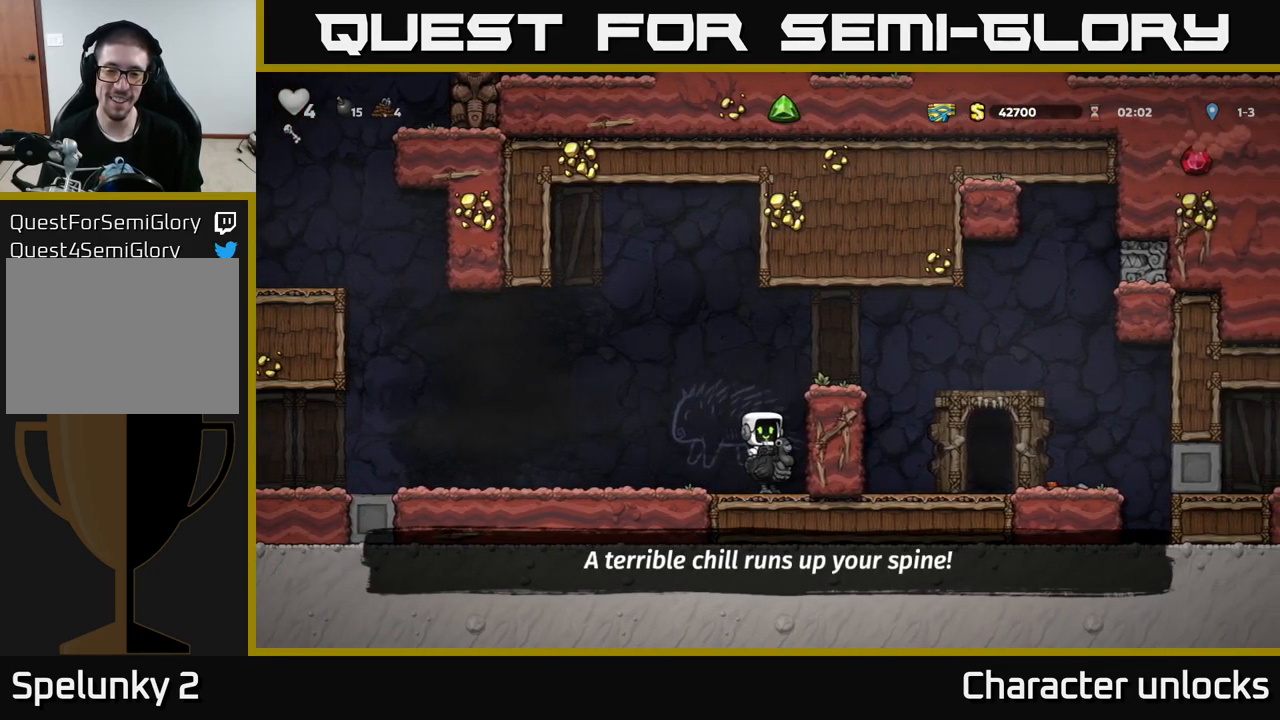
{"buttons": ["DPAD_RIGHT"], "left_stick": "center", "events": [[100, "A", "up"], [167, "A", "down"], [217, "DPAD_RIGHT", "down"], [350, "A", "up"]]}
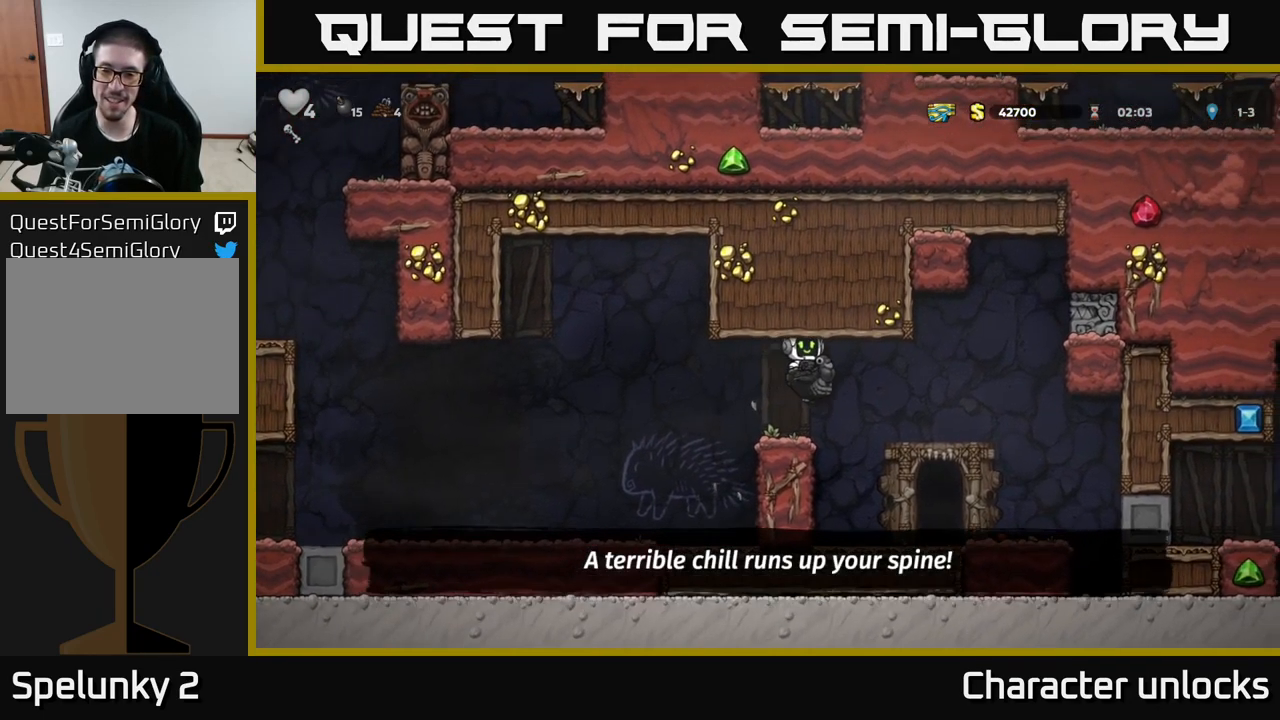
{"buttons": [], "left_stick": "center", "events": [[183, "DPAD_RIGHT", "up"], [367, "L2", "down"], [483, "L2", "up"]]}
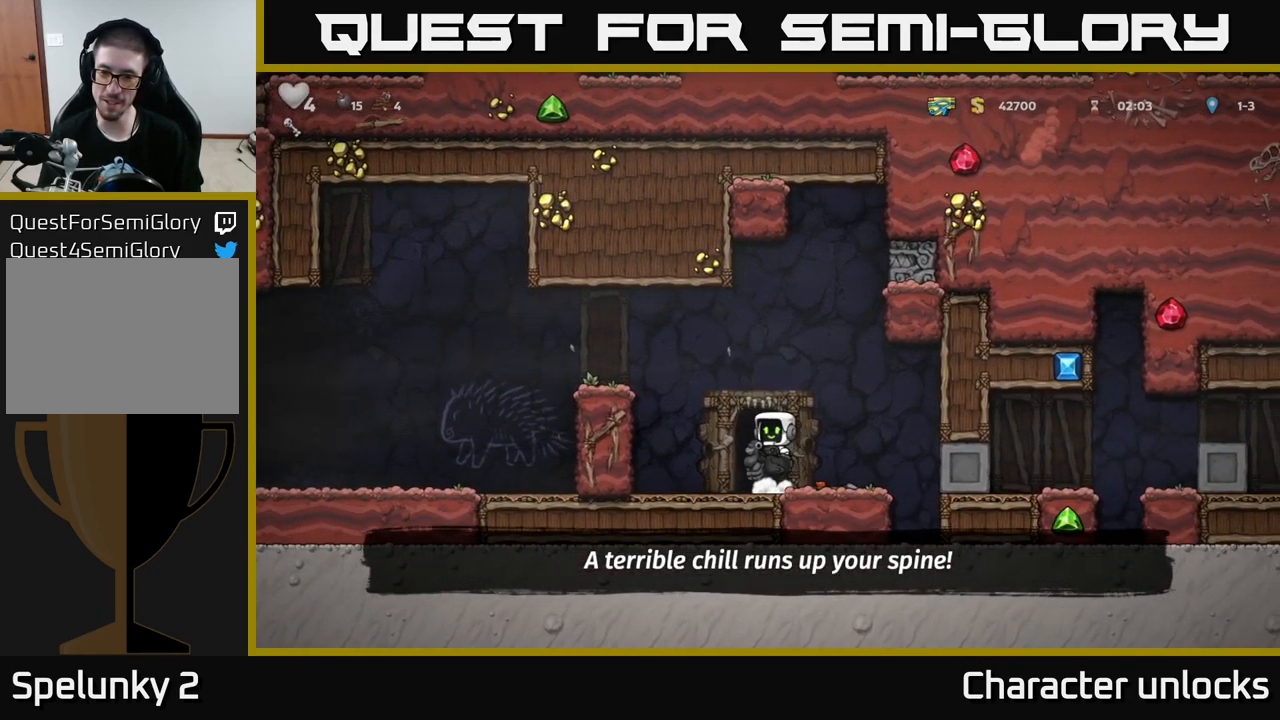
{"buttons": [], "left_stick": "center", "events": [[50, "L2", "down"], [150, "L2", "up"]]}
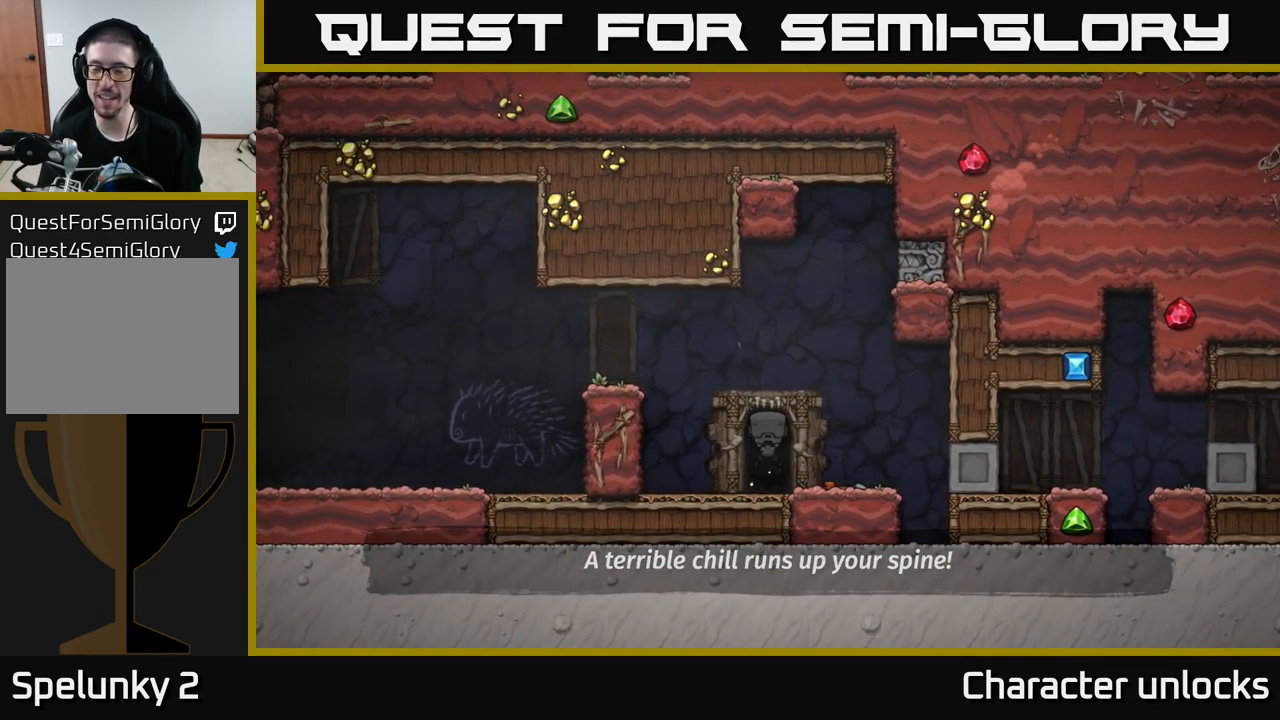
{"buttons": [], "left_stick": "center", "events": []}
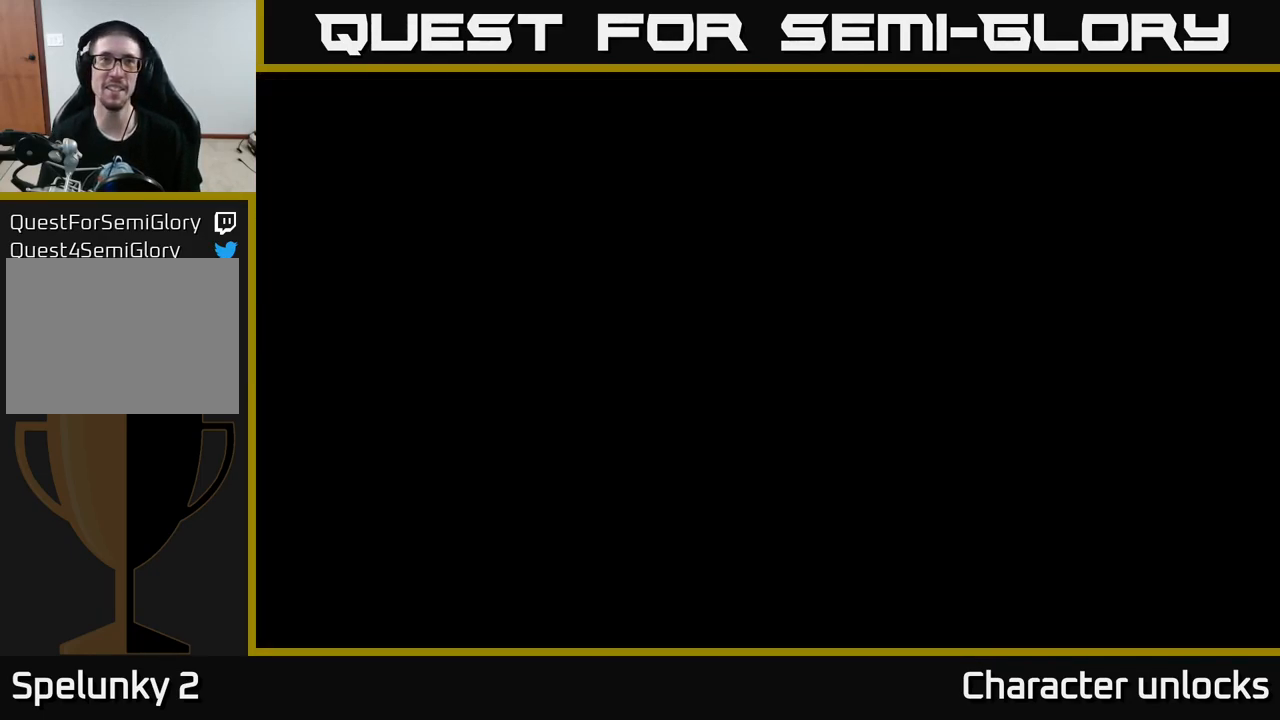
{"buttons": [], "left_stick": "center", "events": []}
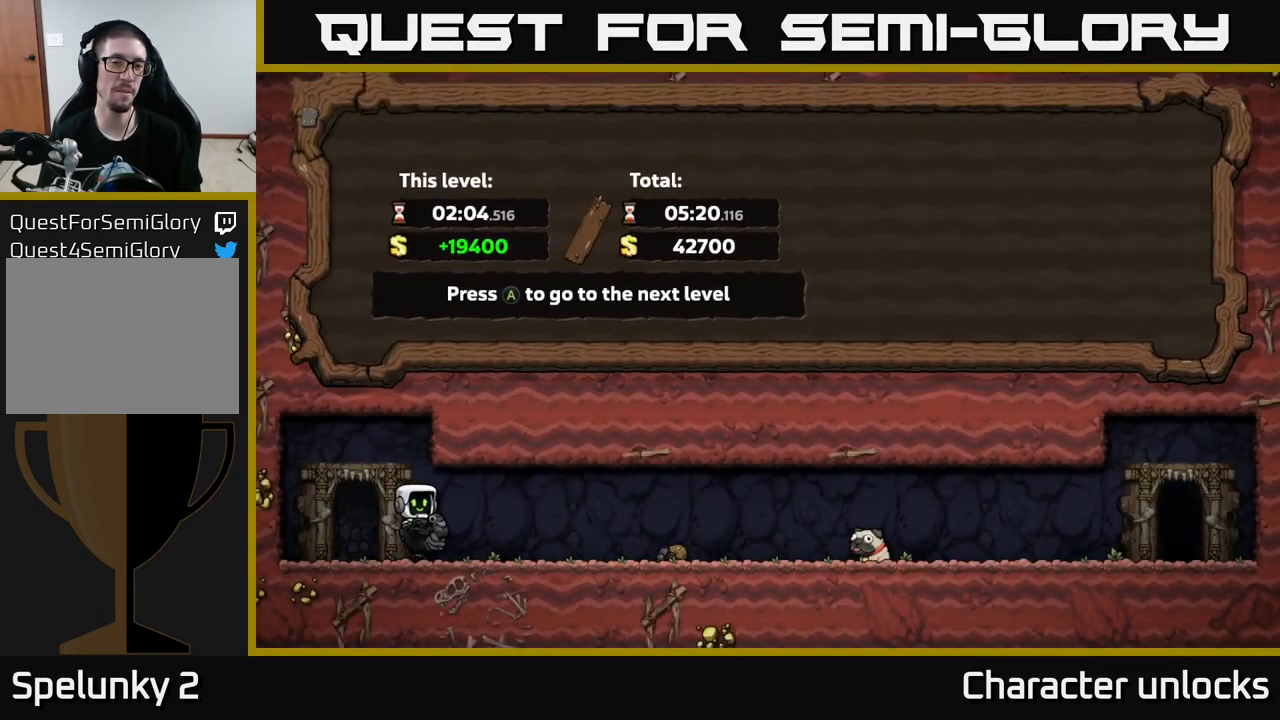
{"buttons": [], "left_stick": "center", "events": [[167, "A", "down"], [267, "A", "up"]]}
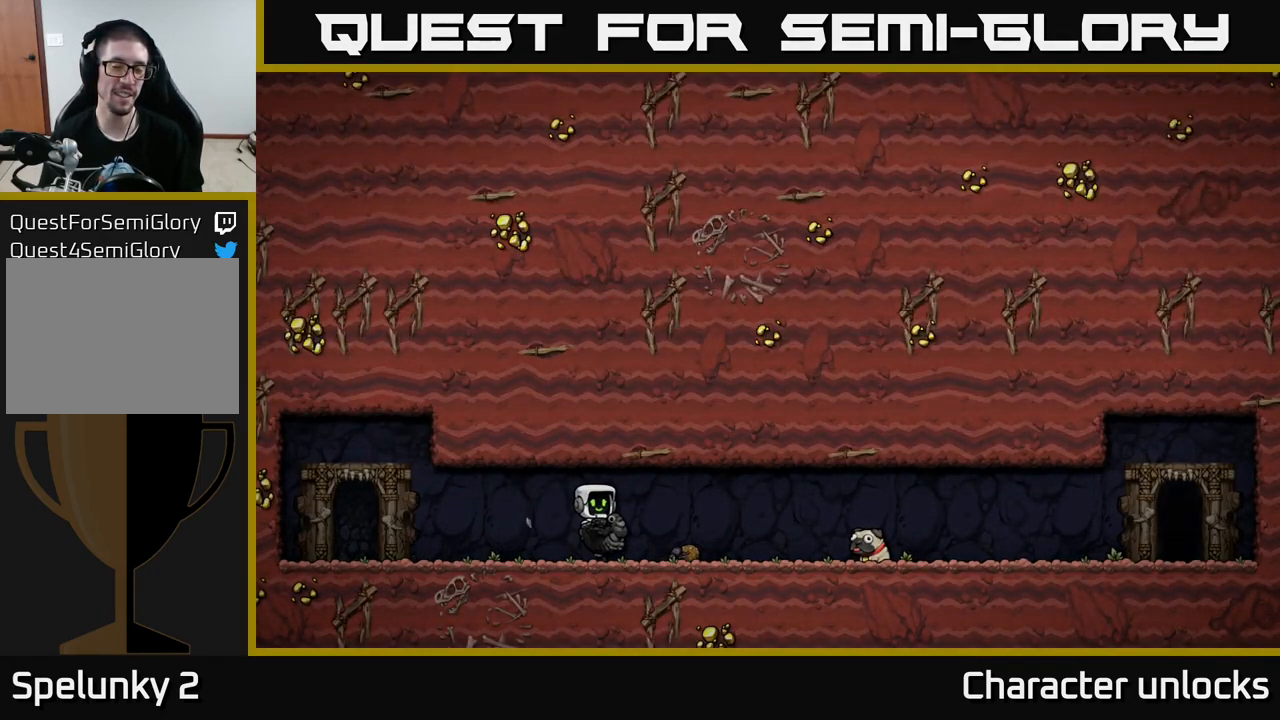
{"buttons": [], "left_stick": "center", "events": []}
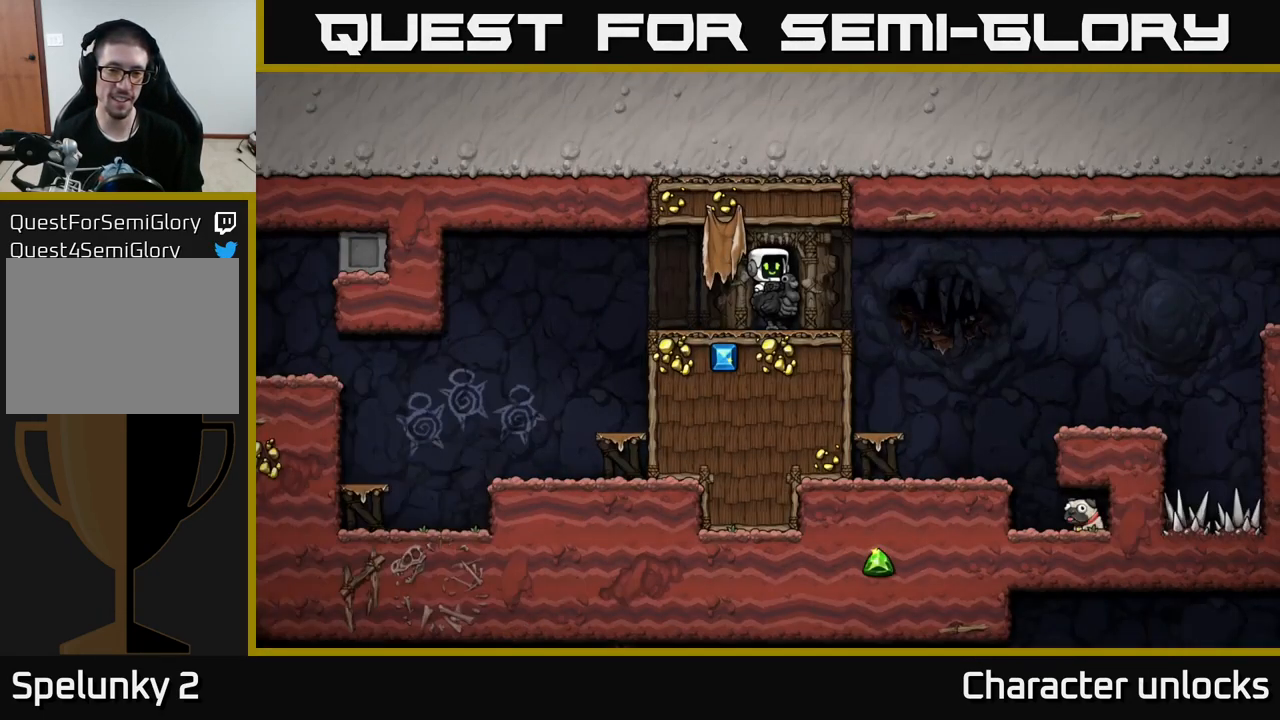
{"buttons": ["DPAD_RIGHT"], "left_stick": "center", "events": [[400, "DPAD_RIGHT", "down"]]}
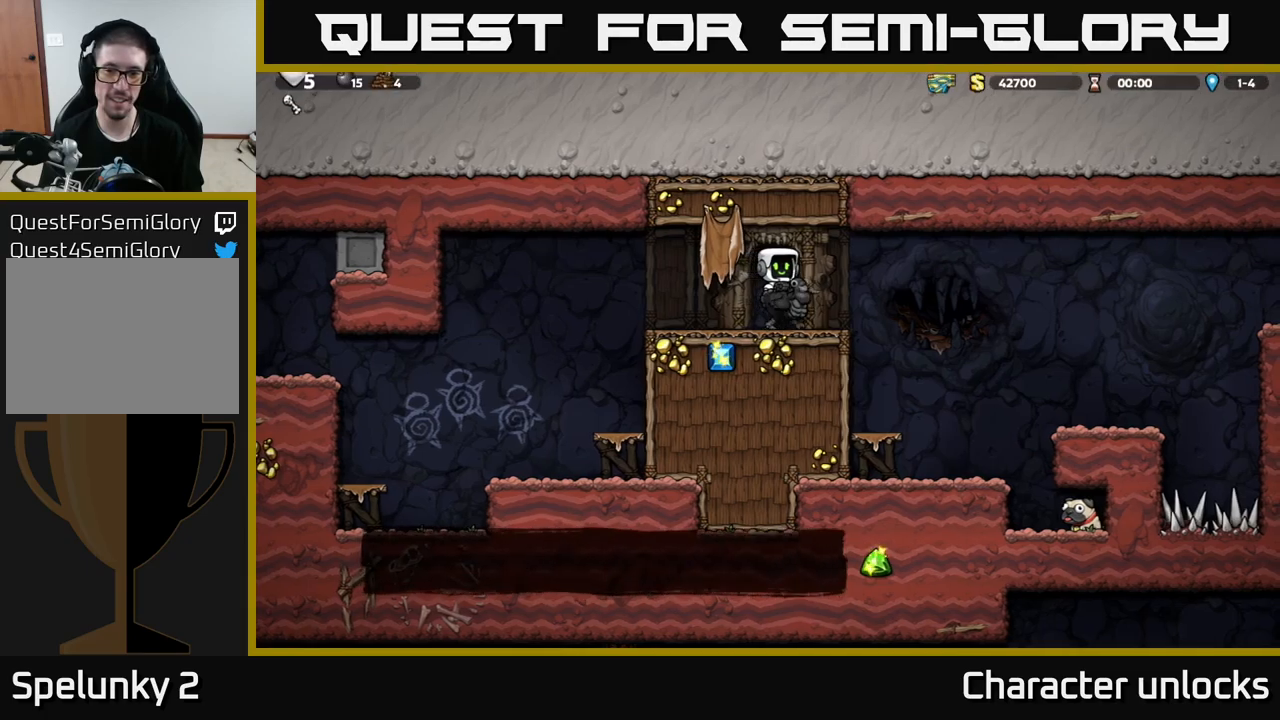
{"buttons": ["DPAD_LEFT"], "left_stick": "center", "events": [[67, "A", "down"], [167, "A", "up"], [400, "DPAD_RIGHT", "up"], [467, "DPAD_LEFT", "down"]]}
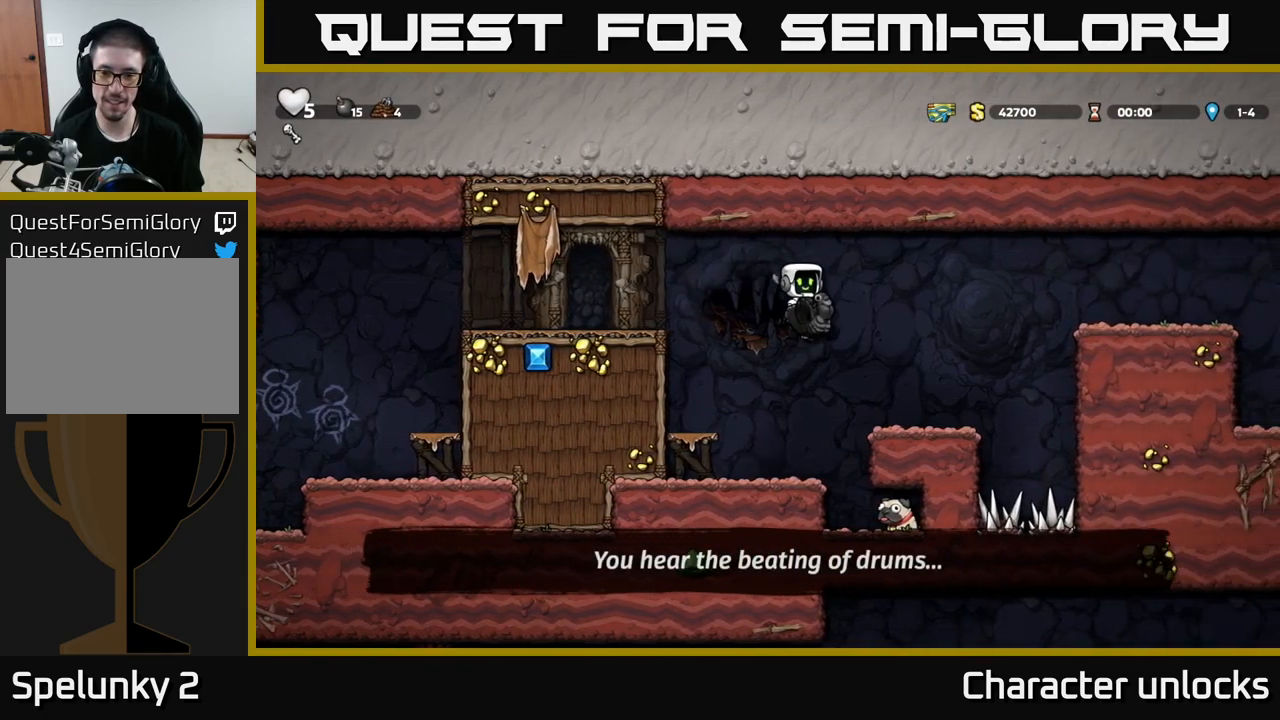
{"buttons": ["DPAD_RIGHT"], "left_stick": "center", "events": [[84, "DPAD_LEFT", "up"], [234, "DPAD_DOWN", "down"], [300, "A", "down"], [400, "DPAD_DOWN", "up"], [417, "A", "up"], [450, "DPAD_RIGHT", "down"]]}
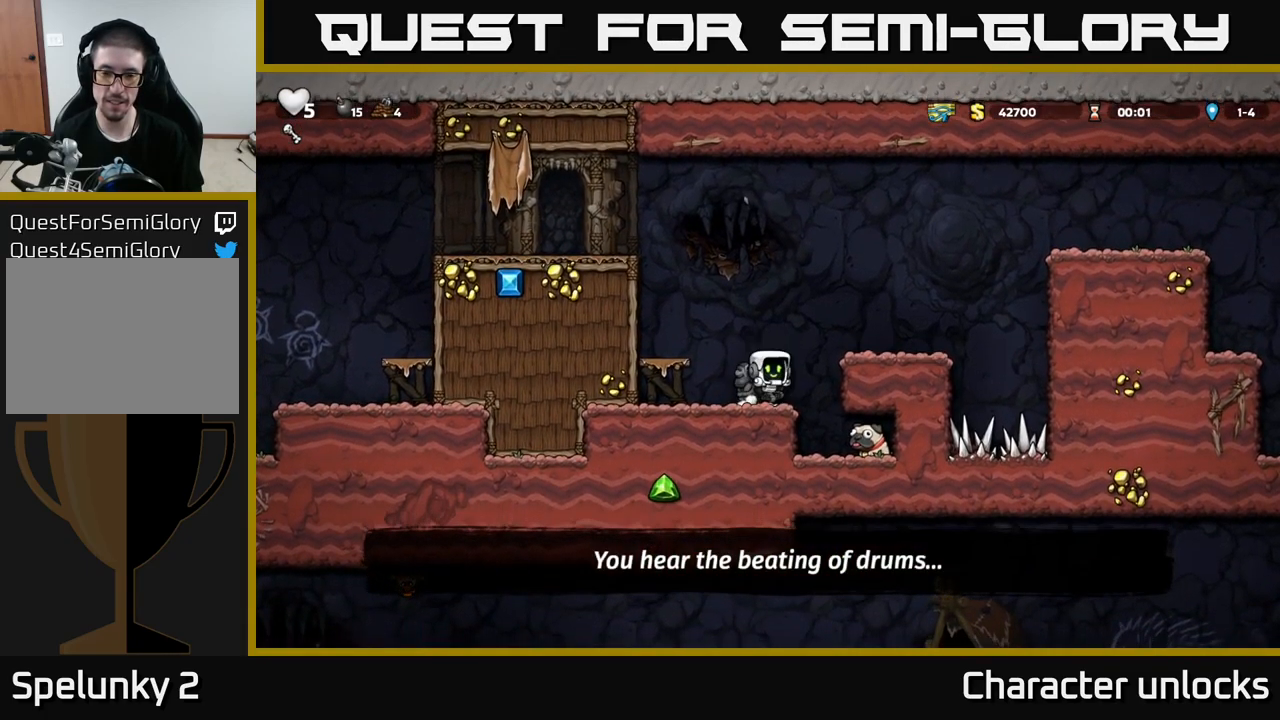
{"buttons": ["DPAD_DOWN"], "left_stick": "center", "events": [[484, "DPAD_DOWN", "down"], [500, "DPAD_RIGHT", "up"]]}
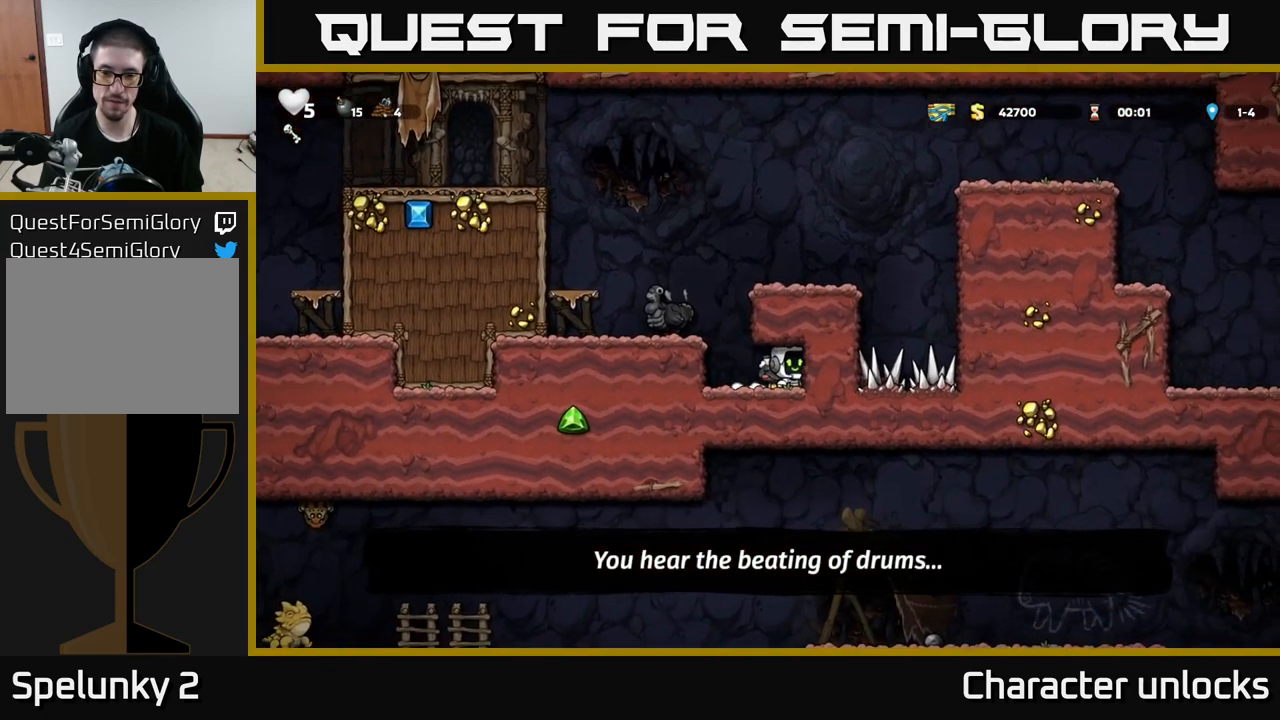
{"buttons": [], "left_stick": "center", "events": [[50, "X", "down"], [117, "DPAD_DOWN", "up"], [117, "DPAD_LEFT", "down"], [150, "X", "up"], [350, "DPAD_LEFT", "up"], [367, "A", "down"], [450, "A", "up"]]}
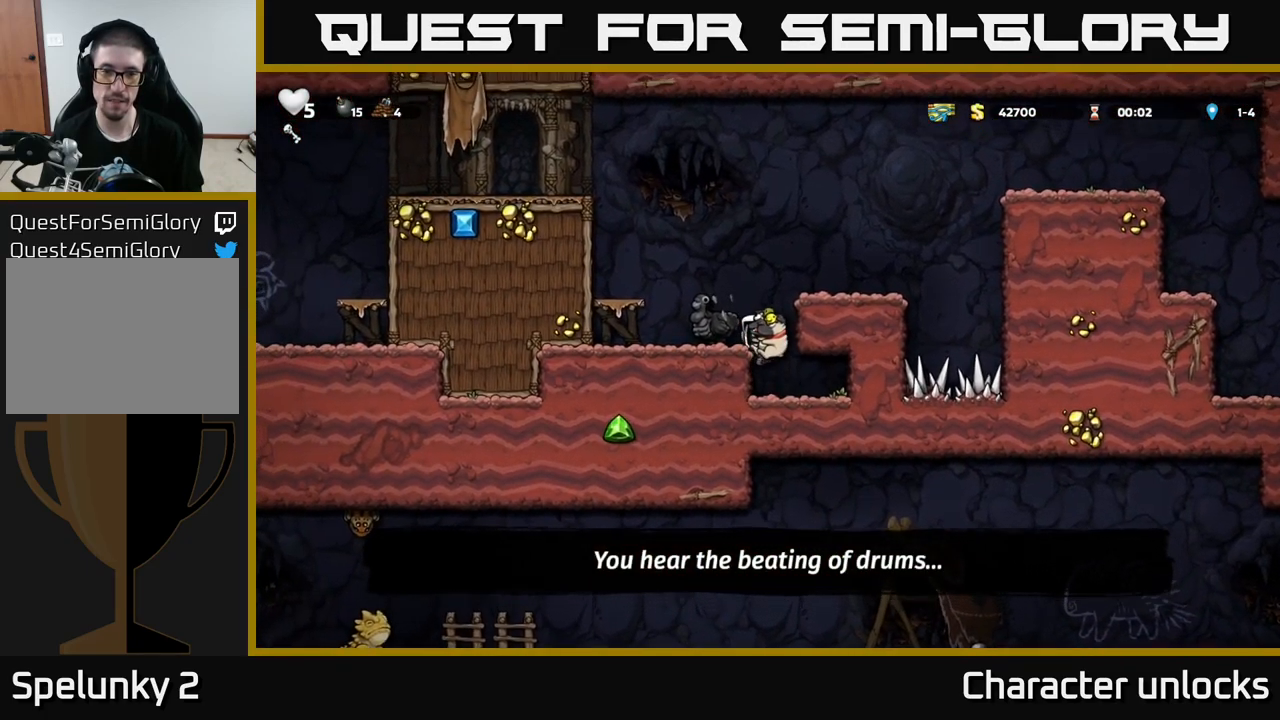
{"buttons": ["A"], "left_stick": "center", "events": [[17, "A", "down"], [150, "A", "up"], [167, "DPAD_LEFT", "down"], [234, "DPAD_LEFT", "up"], [417, "A", "down"]]}
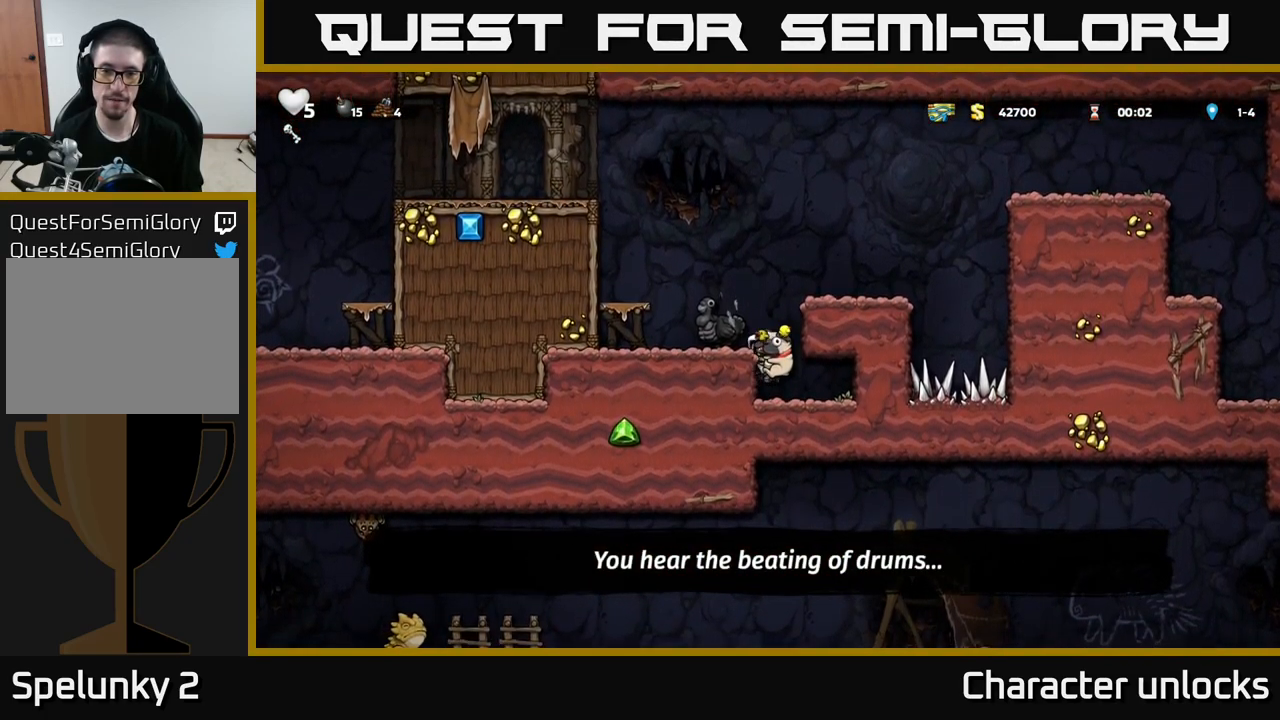
{"buttons": ["A"], "left_stick": "center", "events": [[150, "DPAD_LEFT", "down"], [184, "A", "up"], [234, "DPAD_LEFT", "up"], [484, "A", "down"]]}
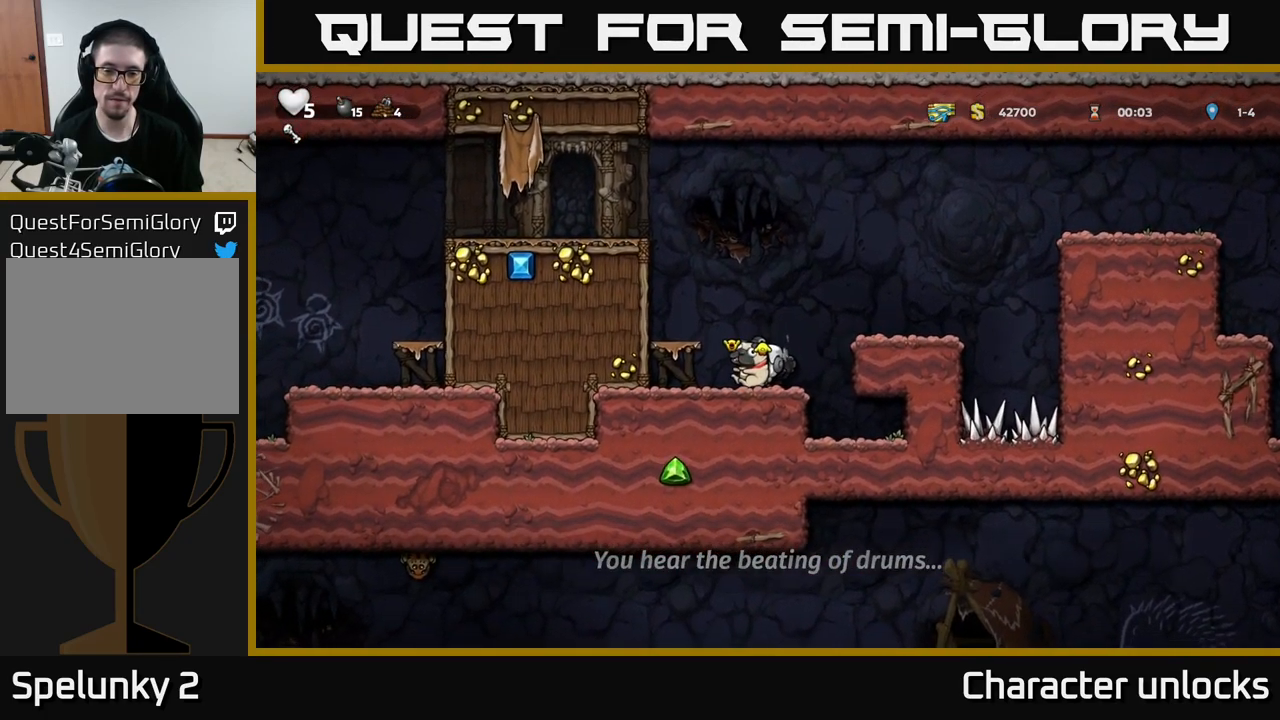
{"buttons": ["DPAD_RIGHT"], "left_stick": "center", "events": [[100, "A", "up"], [500, "DPAD_RIGHT", "down"]]}
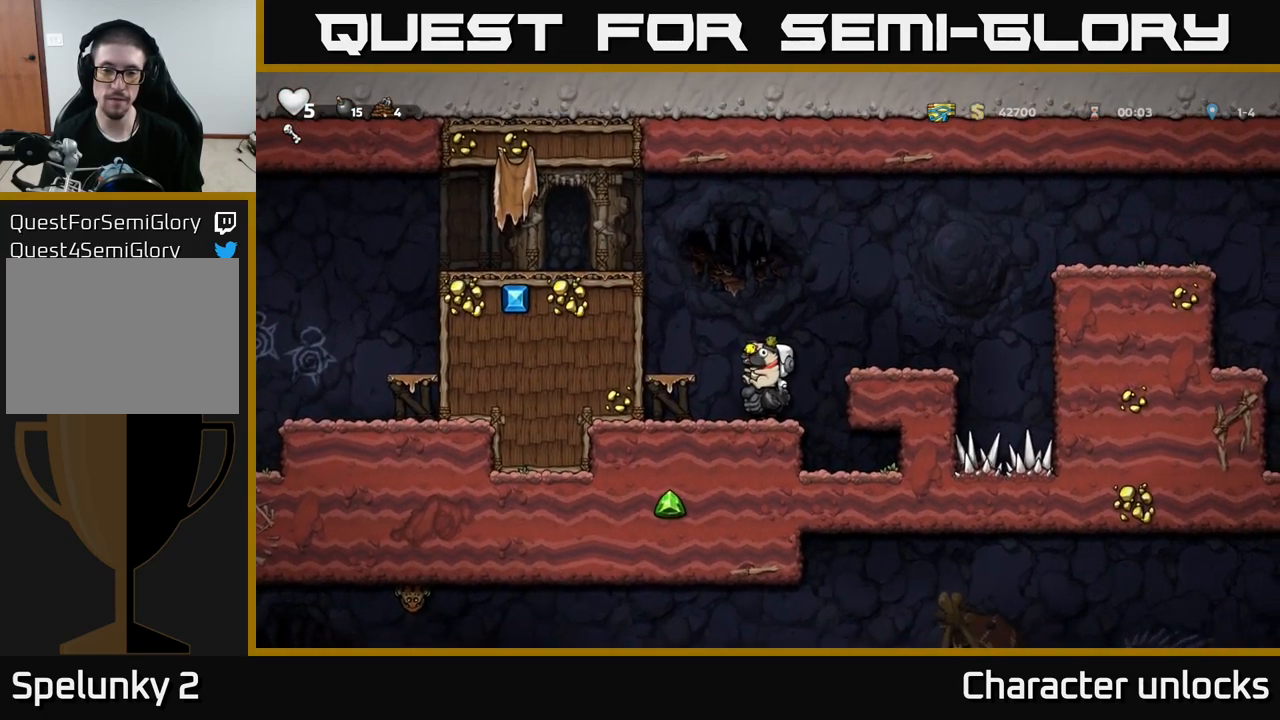
{"buttons": ["A", "DPAD_RIGHT"], "left_stick": "center", "events": [[17, "A", "down"], [134, "A", "up"], [284, "DPAD_RIGHT", "up"], [500, "A", "down"], [500, "DPAD_RIGHT", "down"]]}
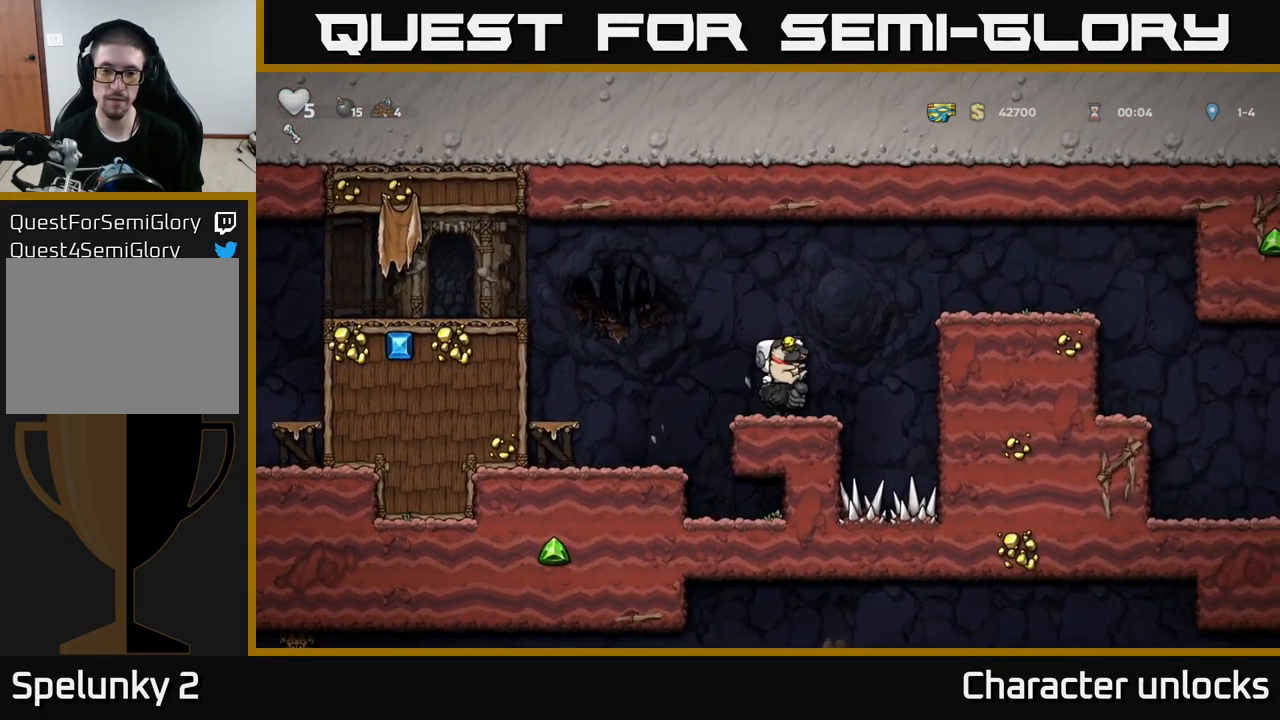
{"buttons": ["DPAD_RIGHT"], "left_stick": "center", "events": [[184, "A", "up"], [234, "A", "down"], [384, "A", "up"]]}
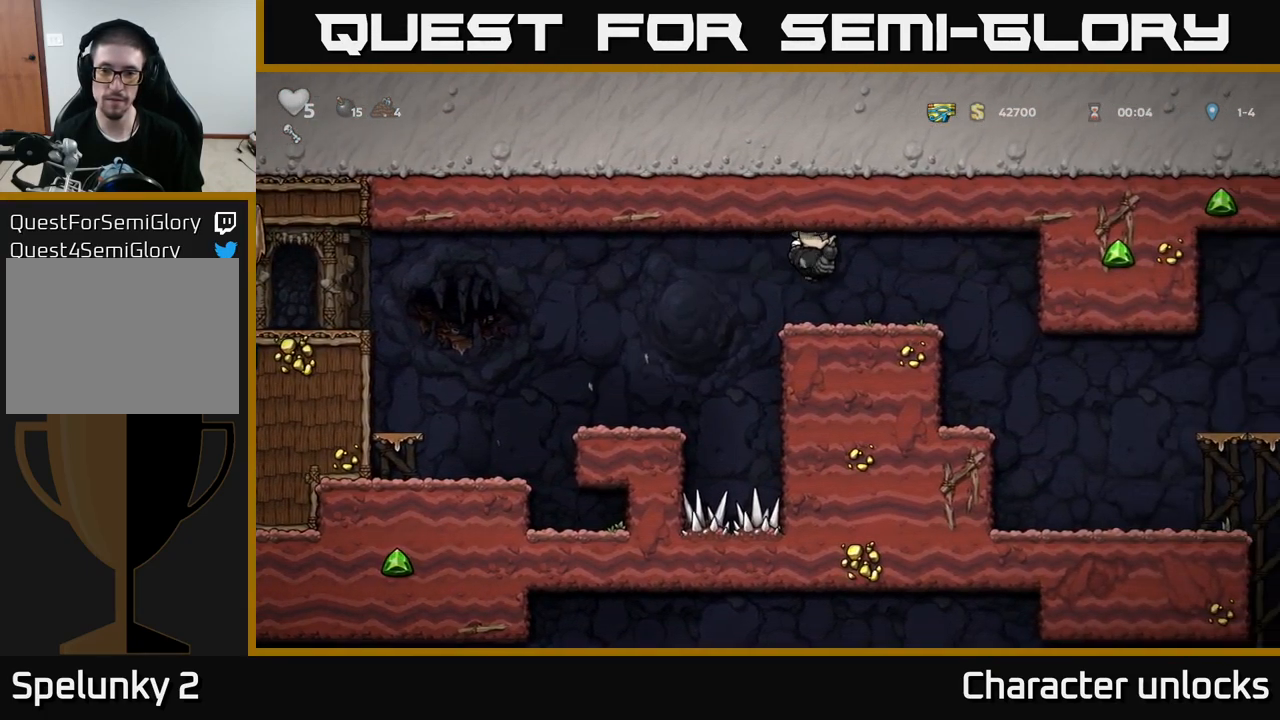
{"buttons": [], "left_stick": "center", "events": [[366, "DPAD_RIGHT", "up"]]}
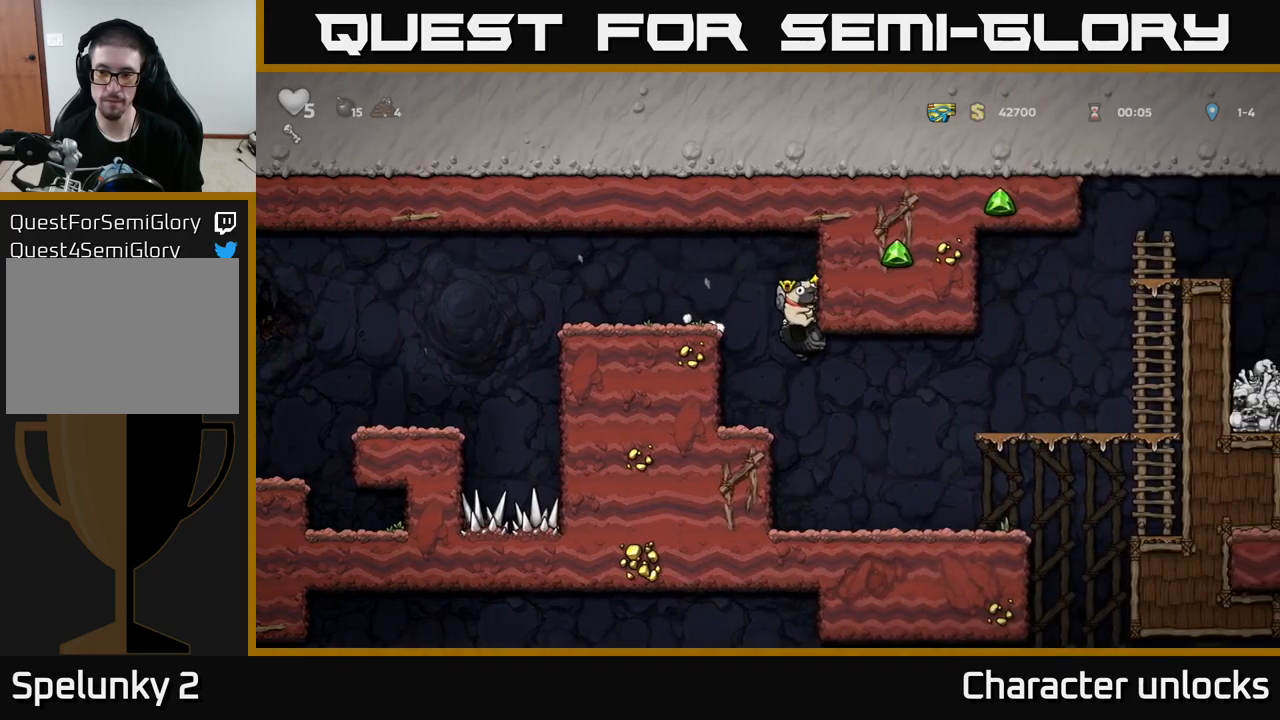
{"buttons": ["DPAD_DOWN"], "left_stick": "center", "events": [[66, "DPAD_RIGHT", "down"], [383, "DPAD_RIGHT", "up"], [483, "DPAD_DOWN", "down"]]}
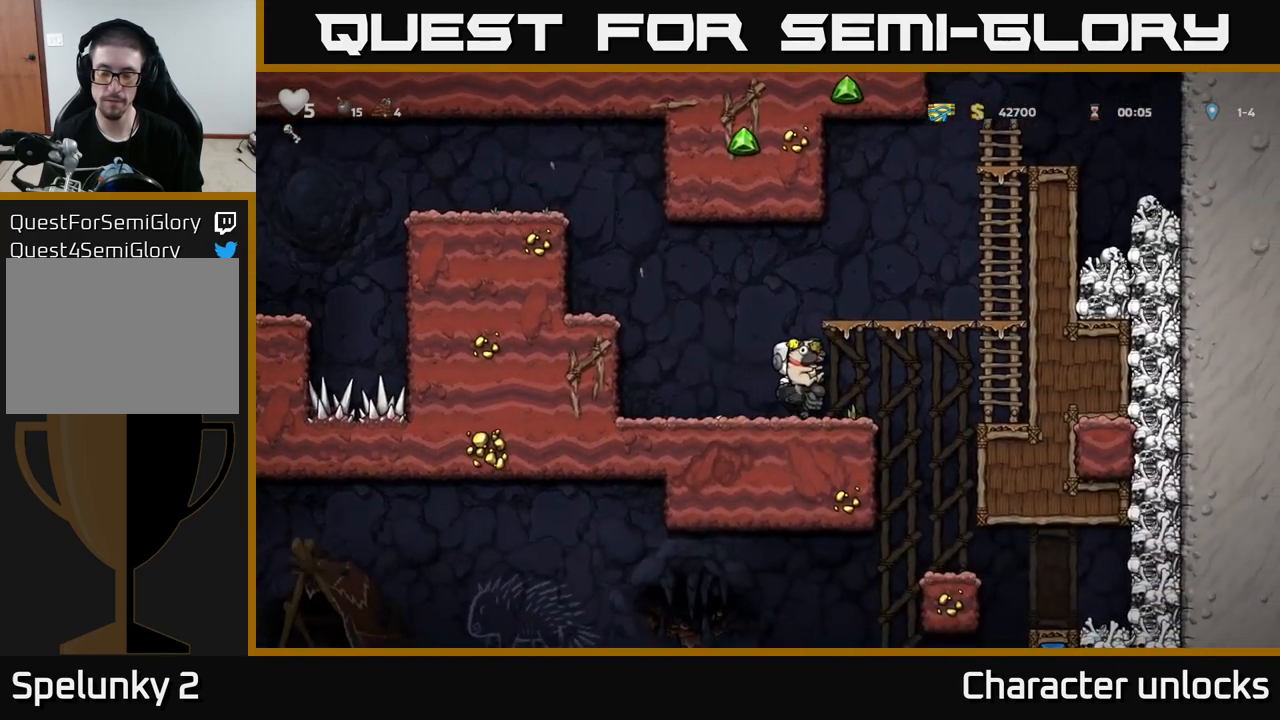
{"buttons": ["DPAD_DOWN"], "left_stick": "center", "events": []}
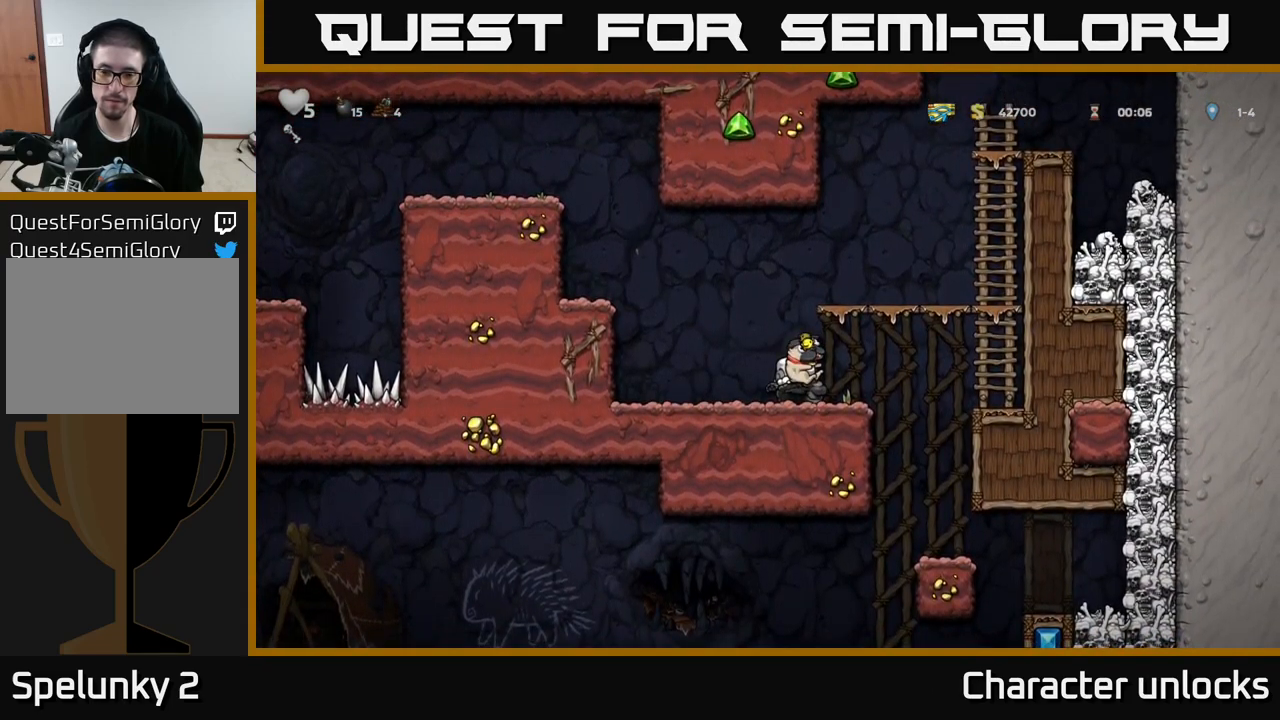
{"buttons": ["DPAD_DOWN"], "left_stick": "center", "events": []}
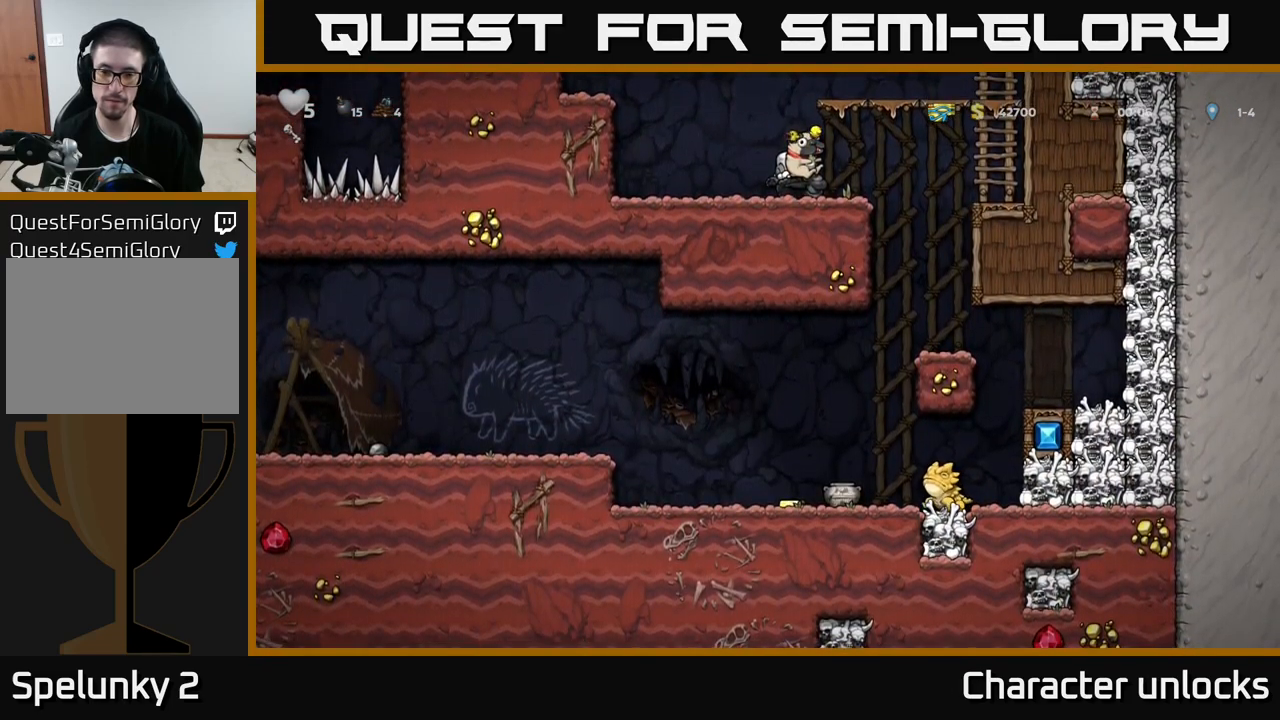
{"buttons": ["DPAD_LEFT"], "left_stick": "center", "events": [[300, "DPAD_DOWN", "up"], [333, "DPAD_LEFT", "down"]]}
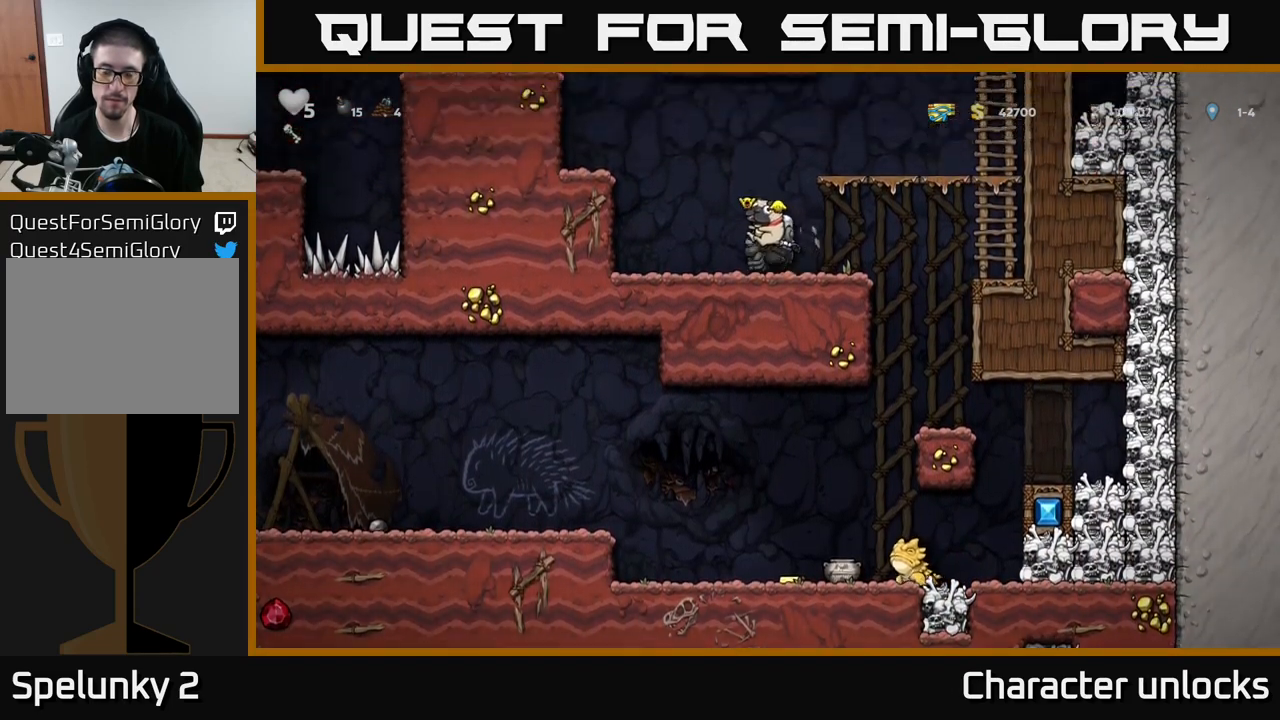
{"buttons": [], "left_stick": "center", "events": [[33, "A", "down"], [183, "A", "up"], [233, "A", "down"], [400, "A", "up"], [466, "DPAD_LEFT", "up"]]}
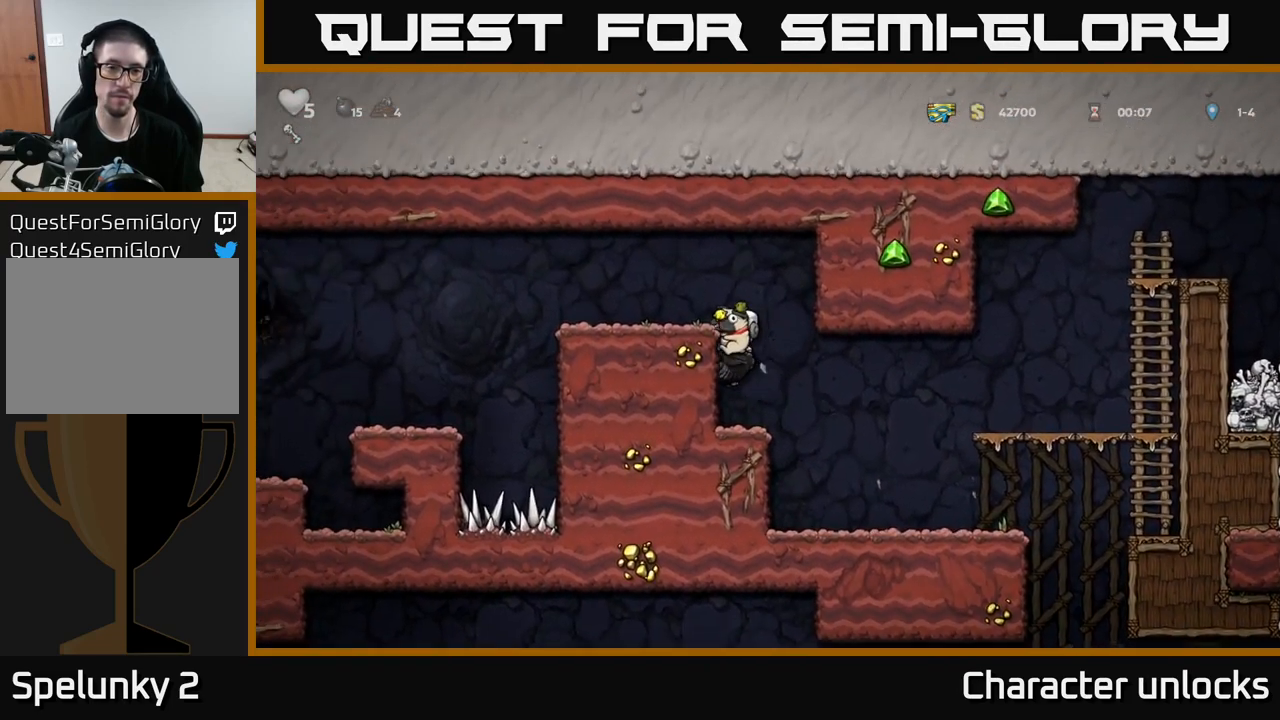
{"buttons": ["A", "DPAD_LEFT"], "left_stick": "center", "events": [[283, "A", "down"], [300, "DPAD_LEFT", "down"], [400, "A", "up"], [450, "A", "down"]]}
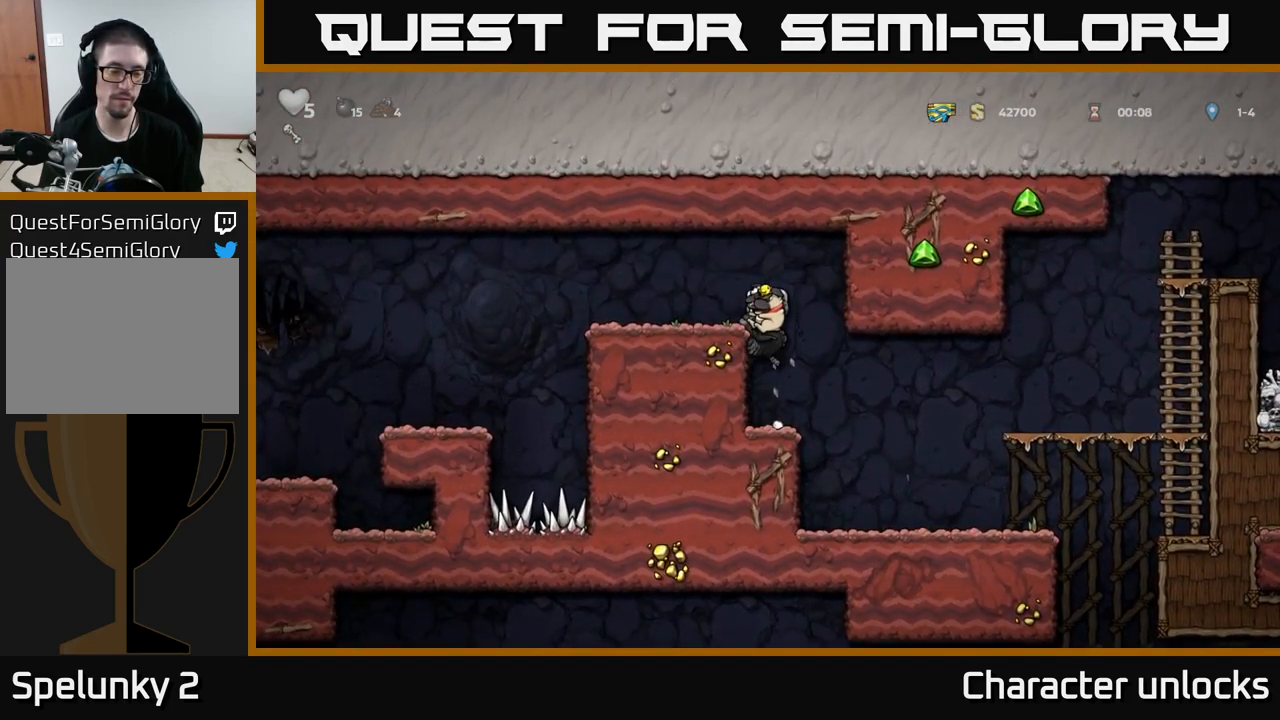
{"buttons": ["DPAD_LEFT"], "left_stick": "center", "events": [[116, "A", "up"]]}
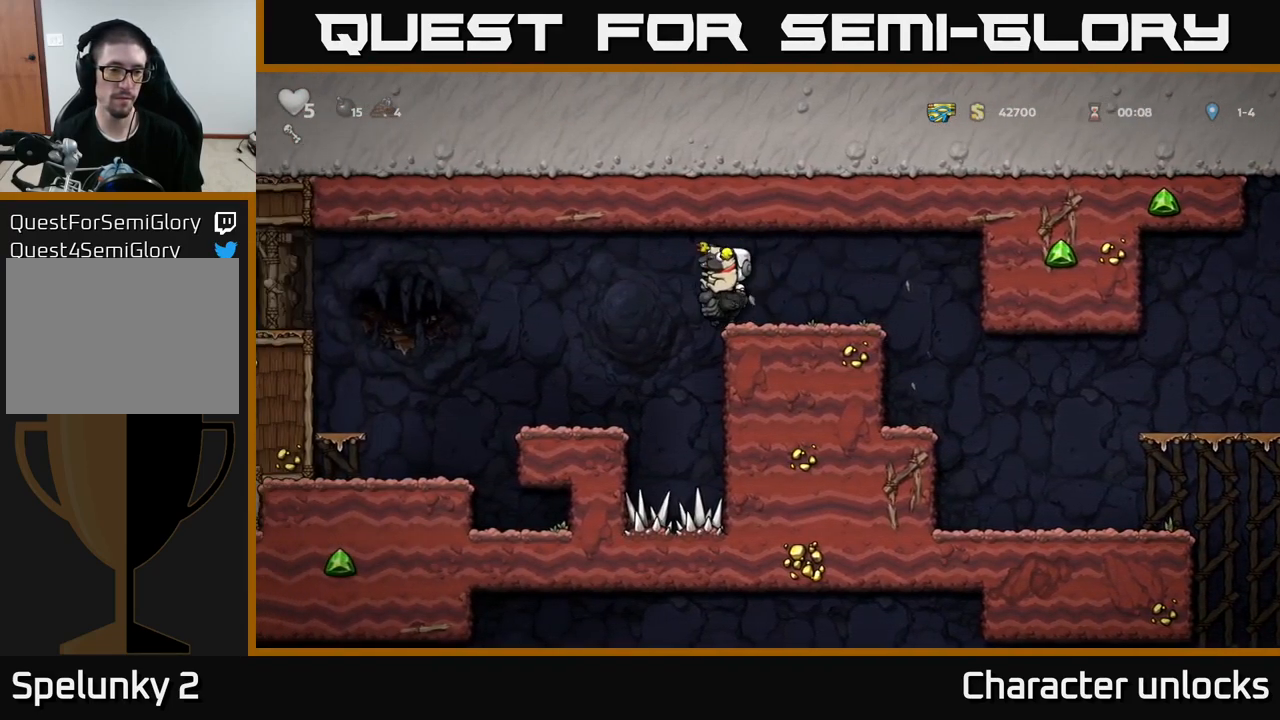
{"buttons": ["A", "DPAD_LEFT"], "left_stick": "center", "events": [[416, "A", "down"]]}
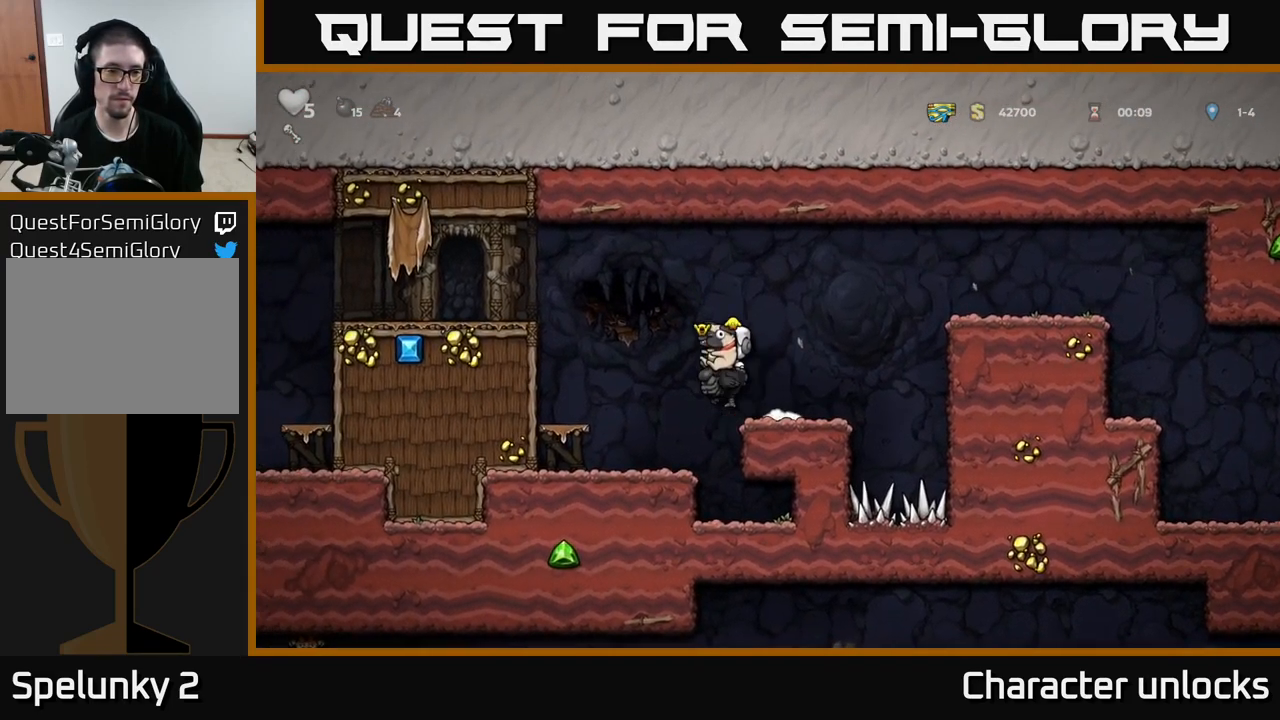
{"buttons": ["DPAD_LEFT"], "left_stick": "center", "events": [[33, "A", "up"], [100, "A", "down"], [216, "A", "up"]]}
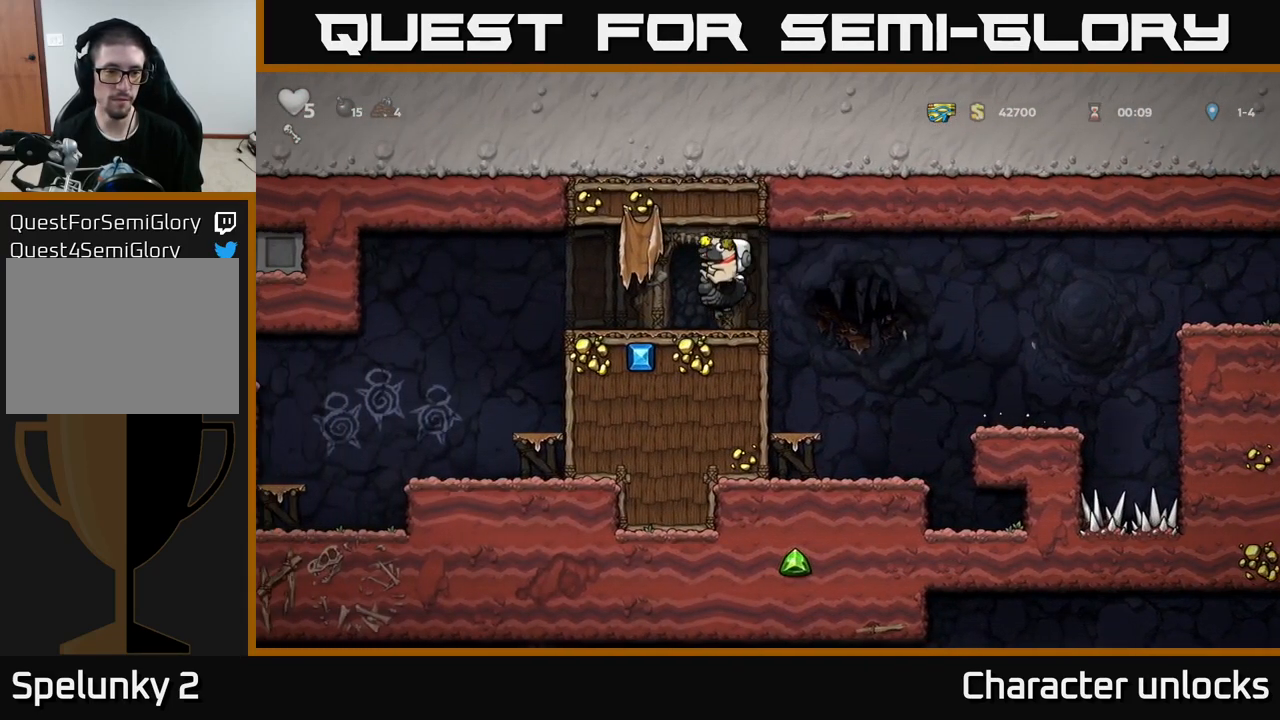
{"buttons": ["DPAD_LEFT"], "left_stick": "center", "events": []}